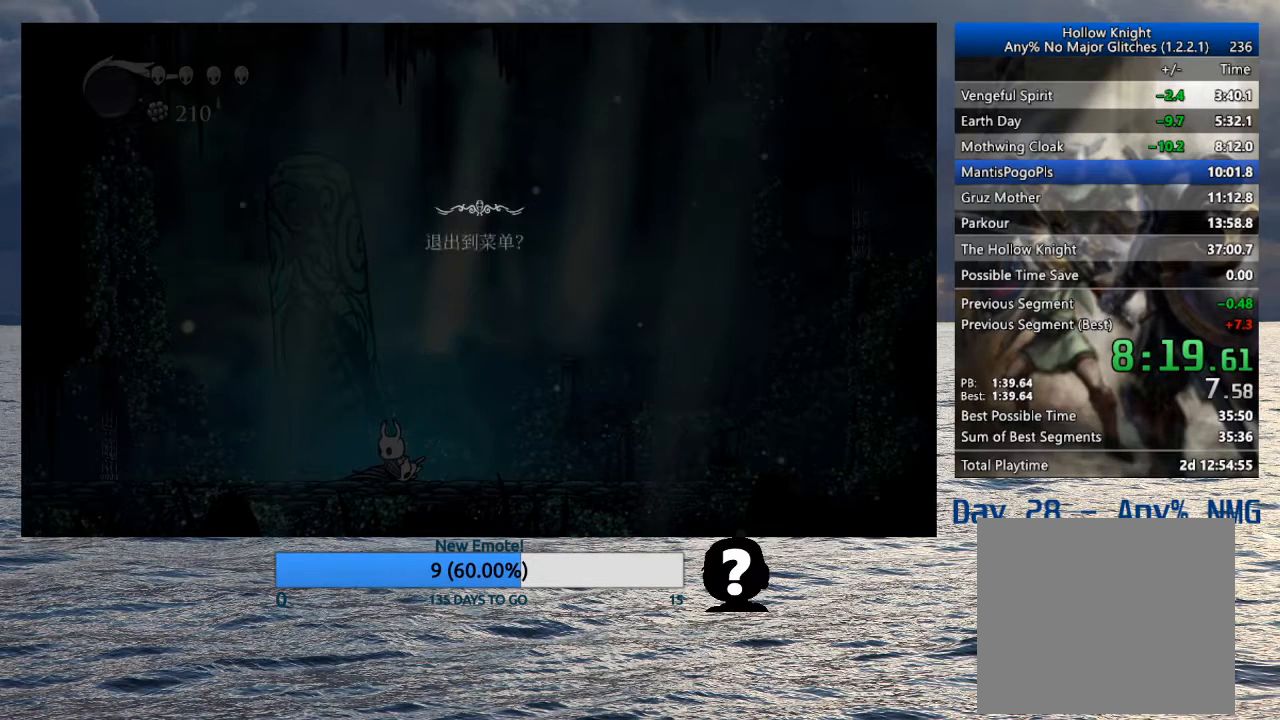
Gameplay with a controller (PlayStation layout); each line is a JSON object with the inputs held at the frame after it. "events" lists button and stick changes between this image and that frame as [ms after this image, input, new state], when the widget could be followed in between.
{"buttons": [], "left_stick": "center", "right_stick": "center", "events": [[250, "DPAD_UP", "down"], [317, "CROSS", "down"], [317, "DPAD_UP", "up"], [367, "CROSS", "up"], [400, "CROSS", "down"], [483, "CROSS", "up"]]}
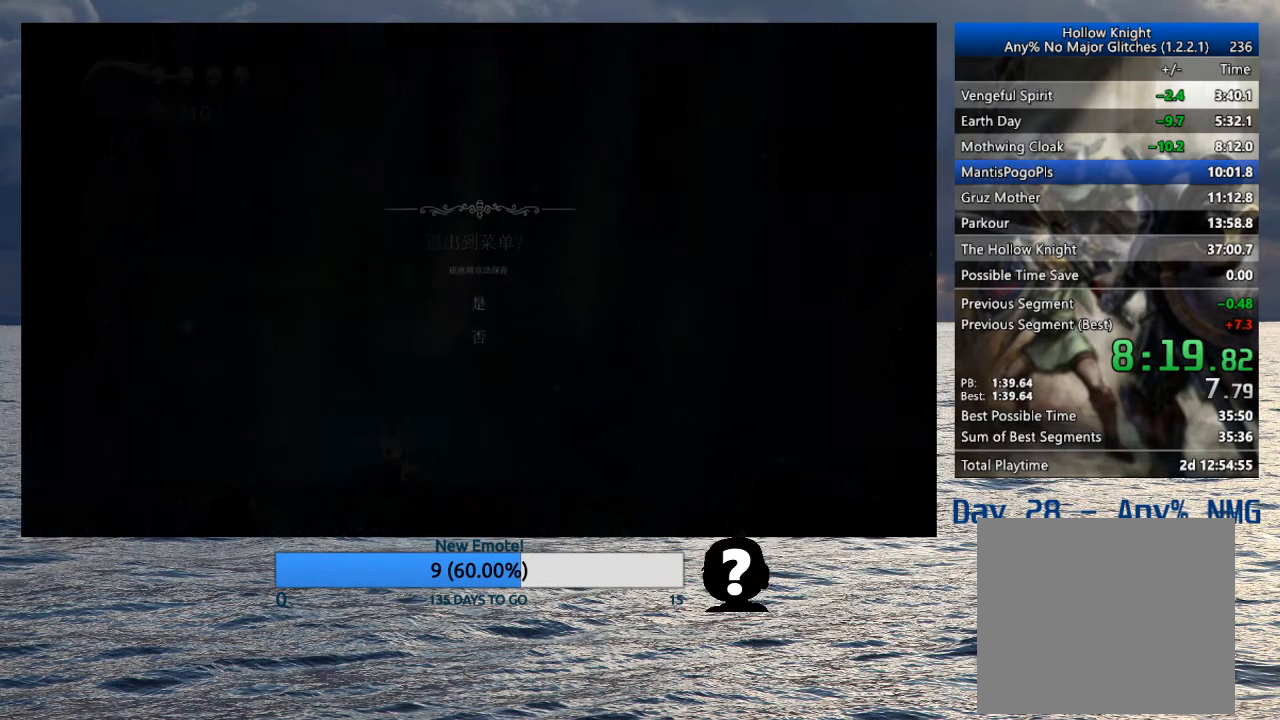
{"buttons": ["CROSS"], "left_stick": "center", "right_stick": "center", "events": [[83, "CROSS", "down"], [133, "CROSS", "up"], [200, "CROSS", "down"], [233, "CROSS", "up"], [283, "CROSS", "down"], [317, "CROSS", "up"], [367, "CROSS", "down"], [417, "CROSS", "up"], [467, "CROSS", "down"]]}
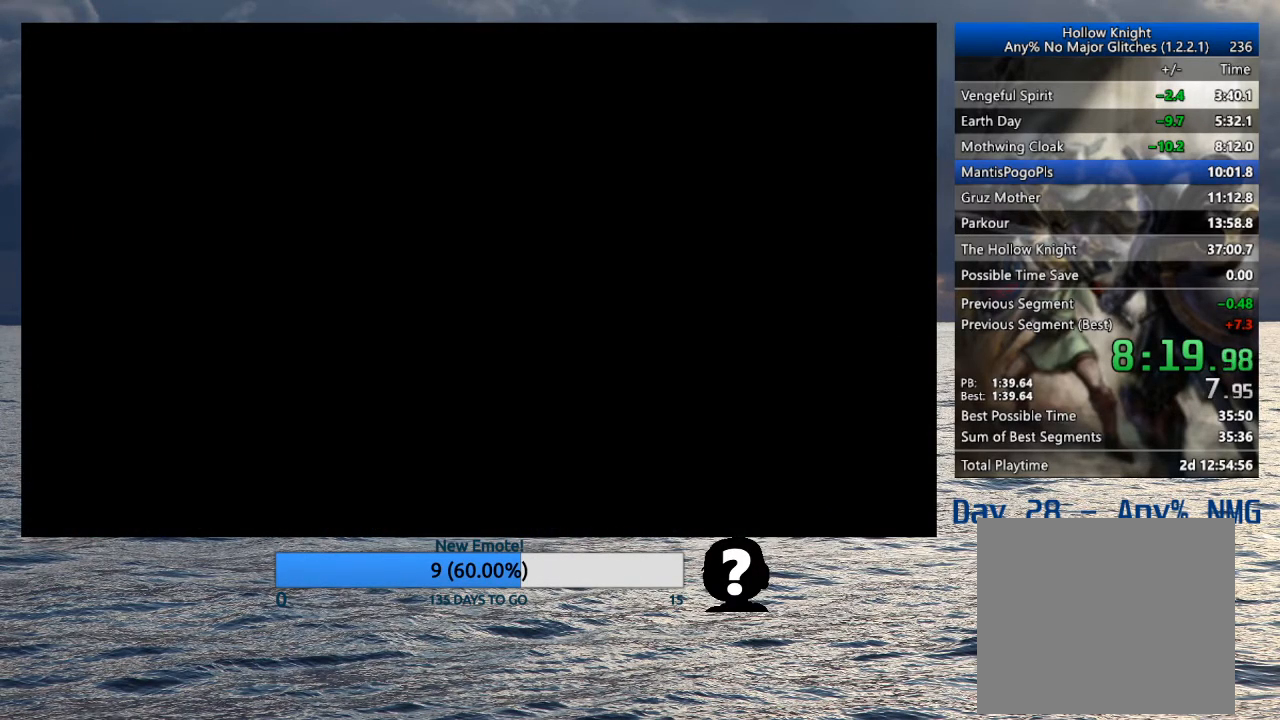
{"buttons": [], "left_stick": "center", "right_stick": "center", "events": [[17, "CROSS", "up"], [67, "CROSS", "down"], [100, "CROSS", "up"], [150, "CROSS", "down"], [200, "CROSS", "up"], [250, "CROSS", "down"], [283, "CROSS", "up"], [350, "CROSS", "down"], [367, "CROSS", "up"], [417, "CROSS", "down"], [483, "CROSS", "up"]]}
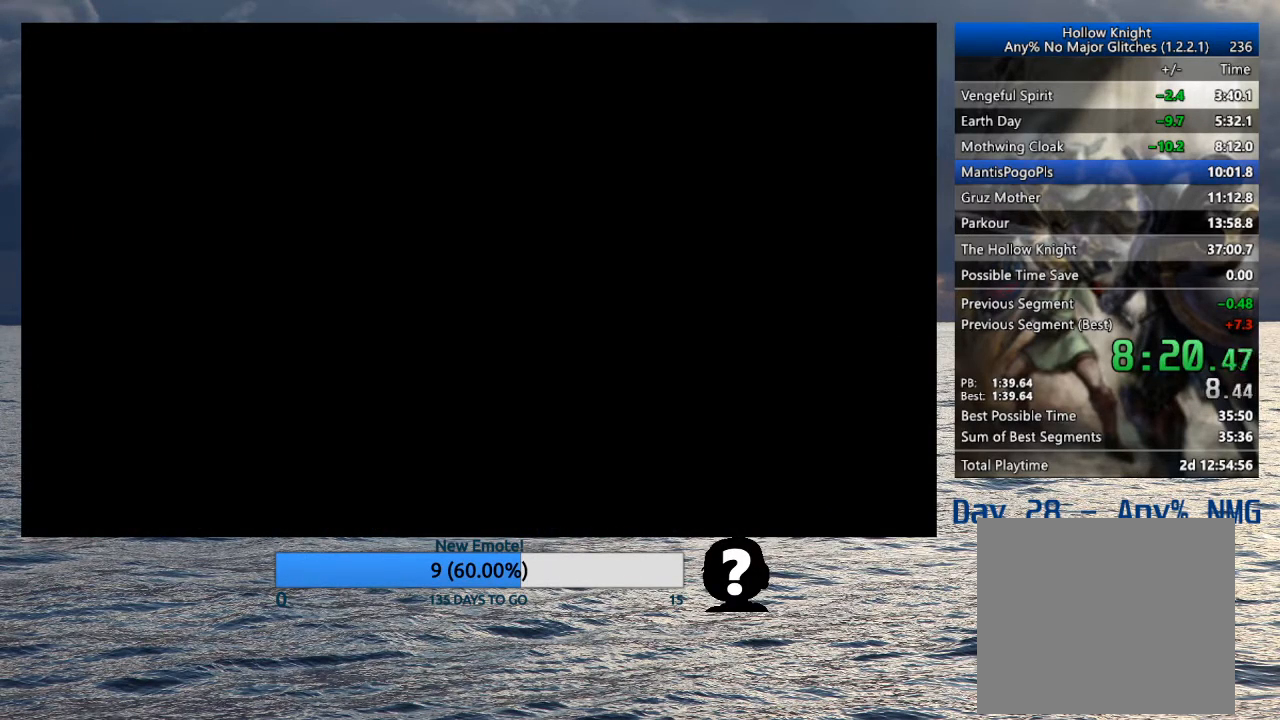
{"buttons": ["CROSS"], "left_stick": "center", "right_stick": "center", "events": [[33, "CROSS", "down"], [67, "CROSS", "up"], [117, "CROSS", "down"], [167, "CROSS", "up"], [217, "CROSS", "down"], [267, "CROSS", "up"], [317, "CROSS", "down"], [350, "CROSS", "up"], [400, "CROSS", "down"], [467, "CROSS", "up"], [483, "CROSS", "down"]]}
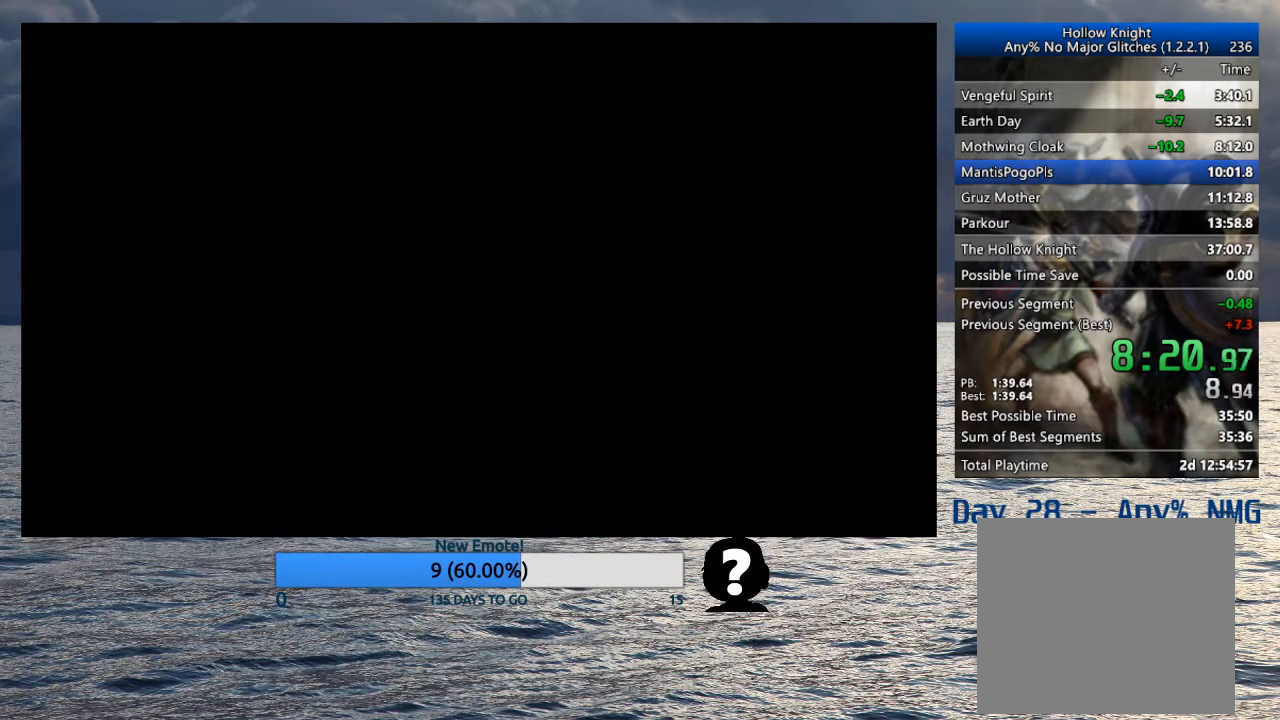
{"buttons": [], "left_stick": "center", "right_stick": "center", "events": [[33, "CROSS", "up"], [83, "CROSS", "down"], [133, "CROSS", "up"], [183, "CROSS", "down"], [217, "CROSS", "up"], [367, "CROSS", "down"], [433, "CROSS", "up"]]}
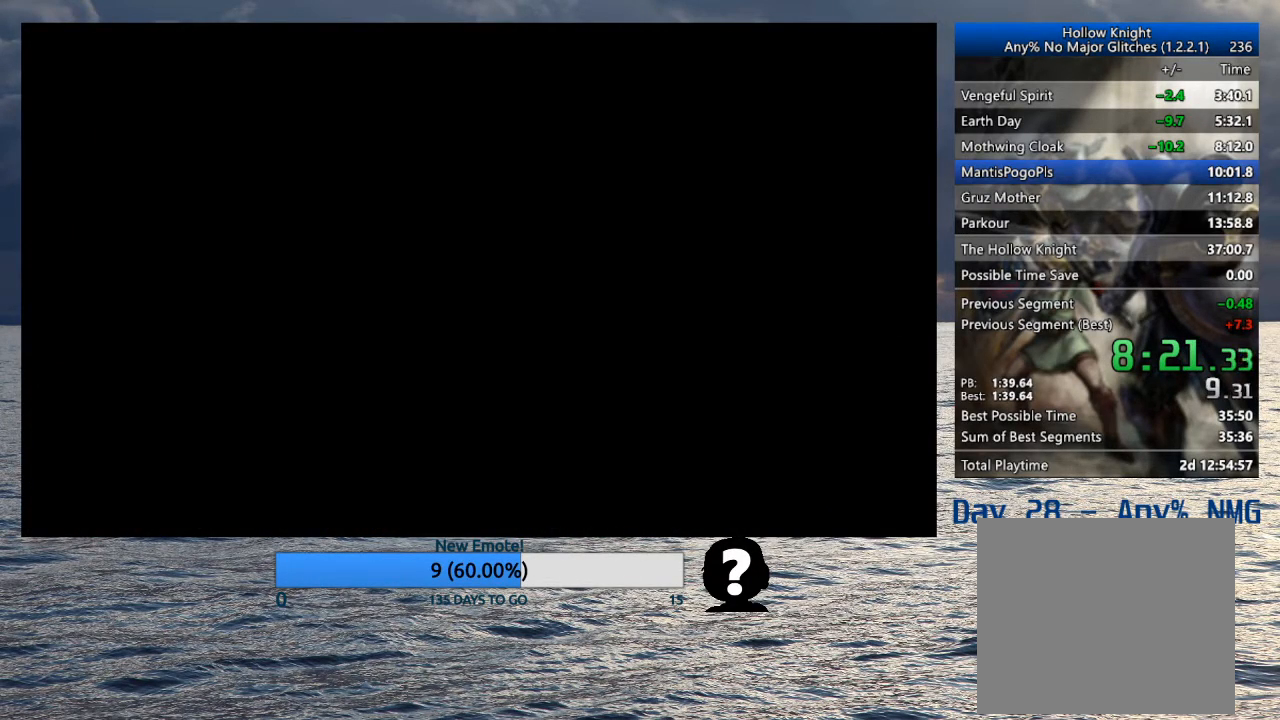
{"buttons": [], "left_stick": "center", "right_stick": "center", "events": [[67, "CROSS", "down"], [117, "CROSS", "up"], [167, "CROSS", "down"], [217, "CROSS", "up"], [267, "CROSS", "down"], [300, "CROSS", "up"], [350, "CROSS", "down"], [400, "CROSS", "up"], [450, "CROSS", "down"], [500, "CROSS", "up"]]}
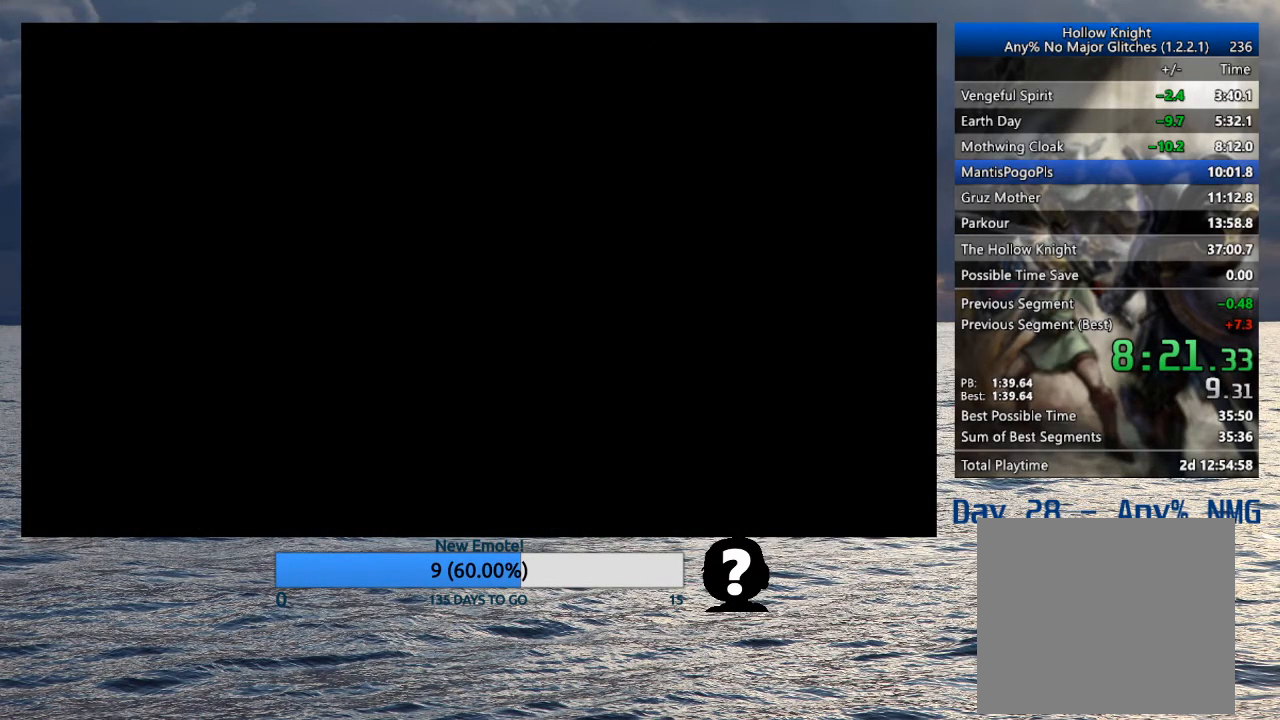
{"buttons": [], "left_stick": "center", "right_stick": "center", "events": [[50, "CROSS", "down"], [100, "CROSS", "up"], [150, "CROSS", "down"], [200, "CROSS", "up"], [233, "CROSS", "down"], [283, "CROSS", "up"], [333, "CROSS", "down"], [383, "CROSS", "up"], [417, "CROSS", "down"], [483, "CROSS", "up"]]}
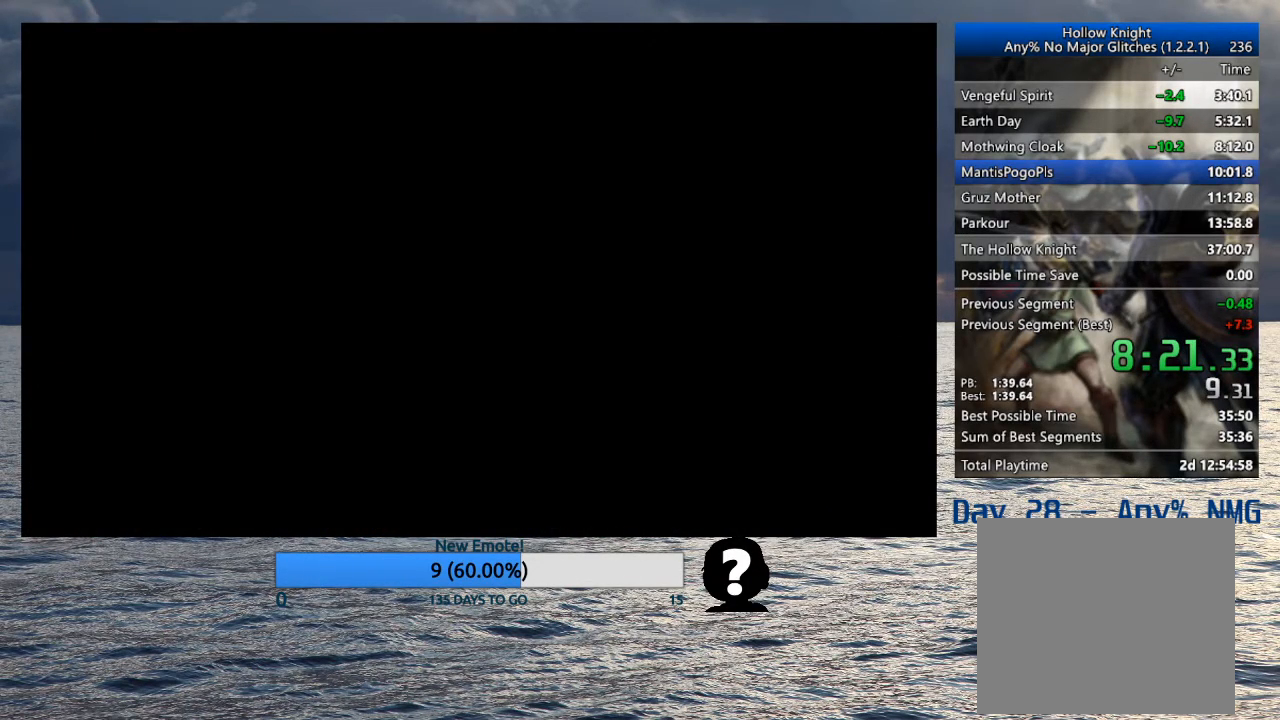
{"buttons": ["CROSS"], "left_stick": "center", "right_stick": "center", "events": [[17, "CROSS", "down"], [67, "CROSS", "up"], [117, "CROSS", "down"], [167, "CROSS", "up"], [217, "CROSS", "down"], [267, "CROSS", "up"], [300, "CROSS", "down"], [367, "CROSS", "up"], [400, "CROSS", "down"], [450, "CROSS", "up"], [500, "CROSS", "down"]]}
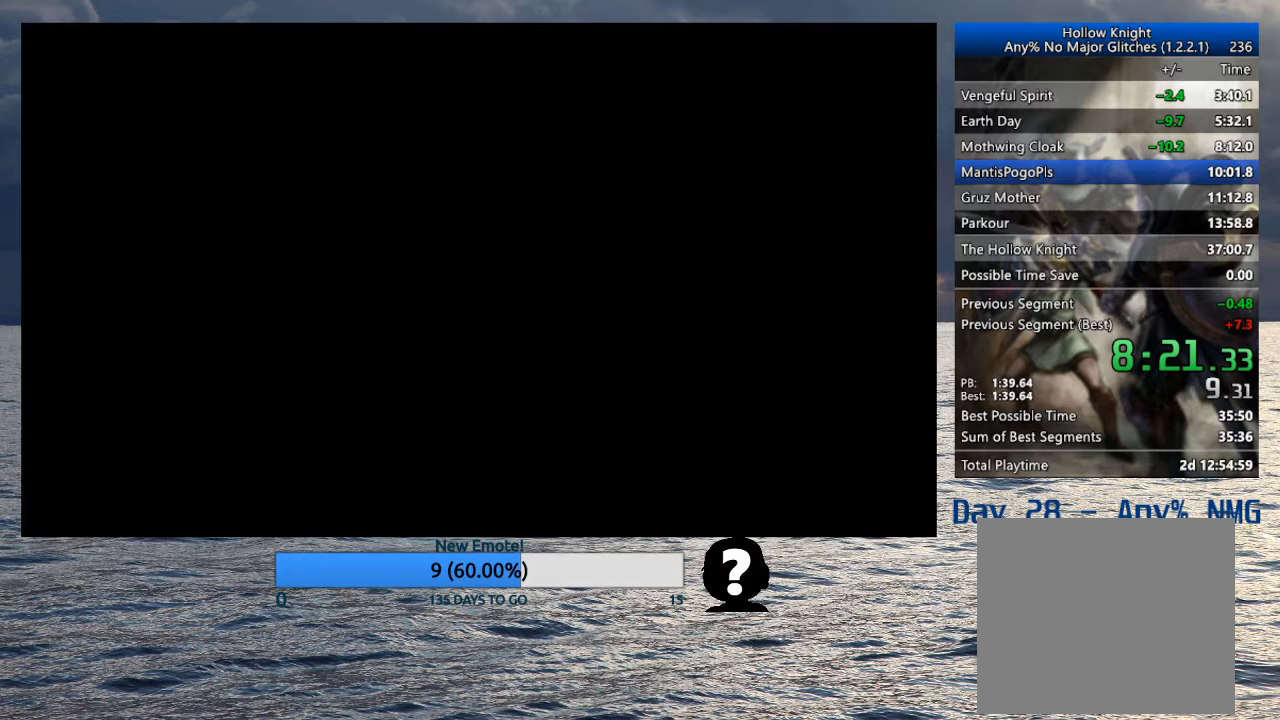
{"buttons": [], "left_stick": "center", "right_stick": "center", "events": [[33, "CROSS", "up"], [100, "CROSS", "down"], [233, "CROSS", "up"], [283, "CROSS", "down"], [300, "CROSS", "up"], [367, "CROSS", "down"], [417, "CROSS", "up"]]}
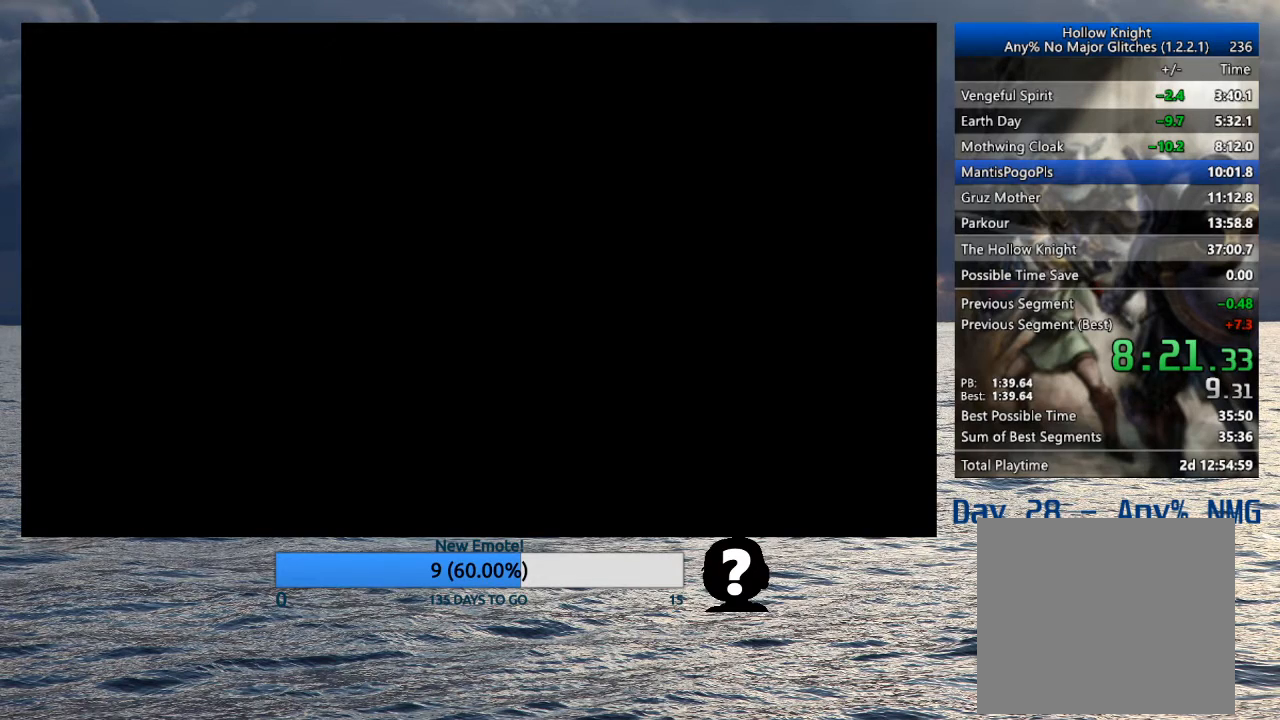
{"buttons": [], "left_stick": "center", "right_stick": "center", "events": [[67, "CROSS", "down"], [100, "CROSS", "up"], [150, "CROSS", "down"], [200, "CROSS", "up"], [250, "CROSS", "down"], [283, "CROSS", "up"], [333, "CROSS", "down"], [383, "CROSS", "up"], [417, "CROSS", "down"], [467, "CROSS", "up"]]}
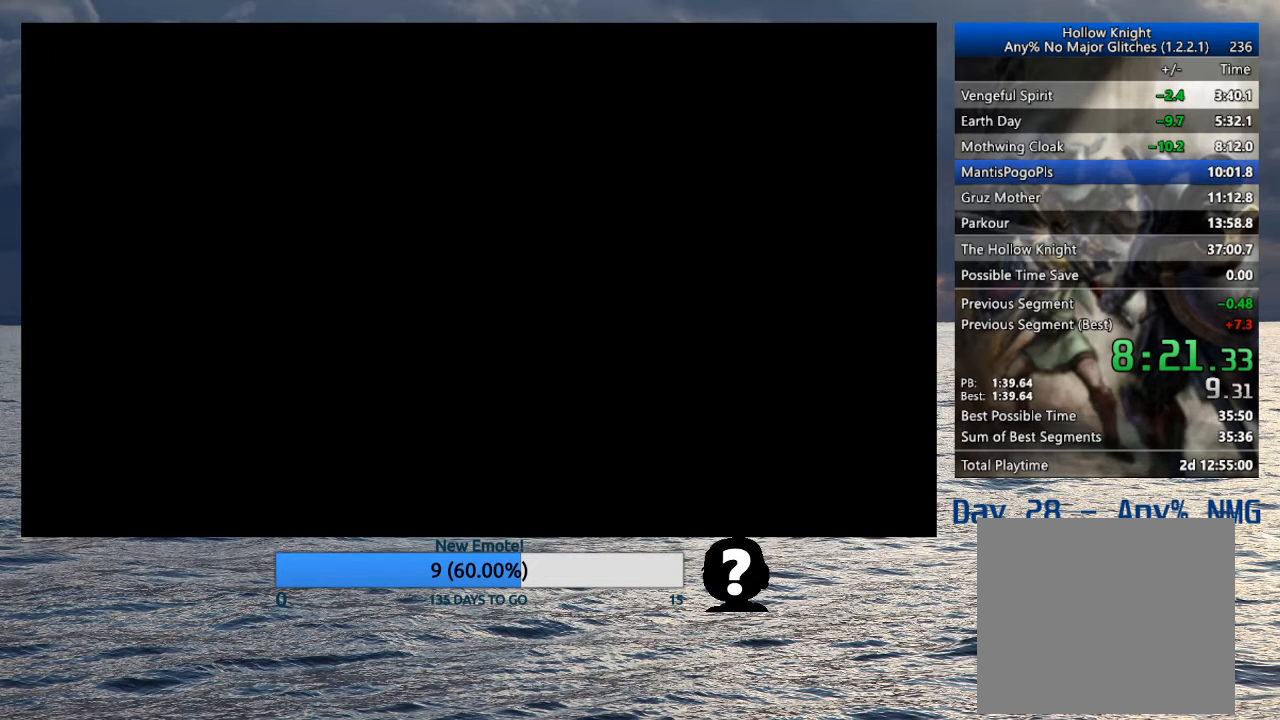
{"buttons": ["CROSS"], "left_stick": "center", "right_stick": "center", "events": [[33, "CROSS", "down"], [50, "CROSS", "up"], [100, "CROSS", "down"], [150, "CROSS", "up"], [217, "CROSS", "down"], [233, "CROSS", "up"], [300, "CROSS", "down"], [350, "CROSS", "up"], [483, "CROSS", "down"]]}
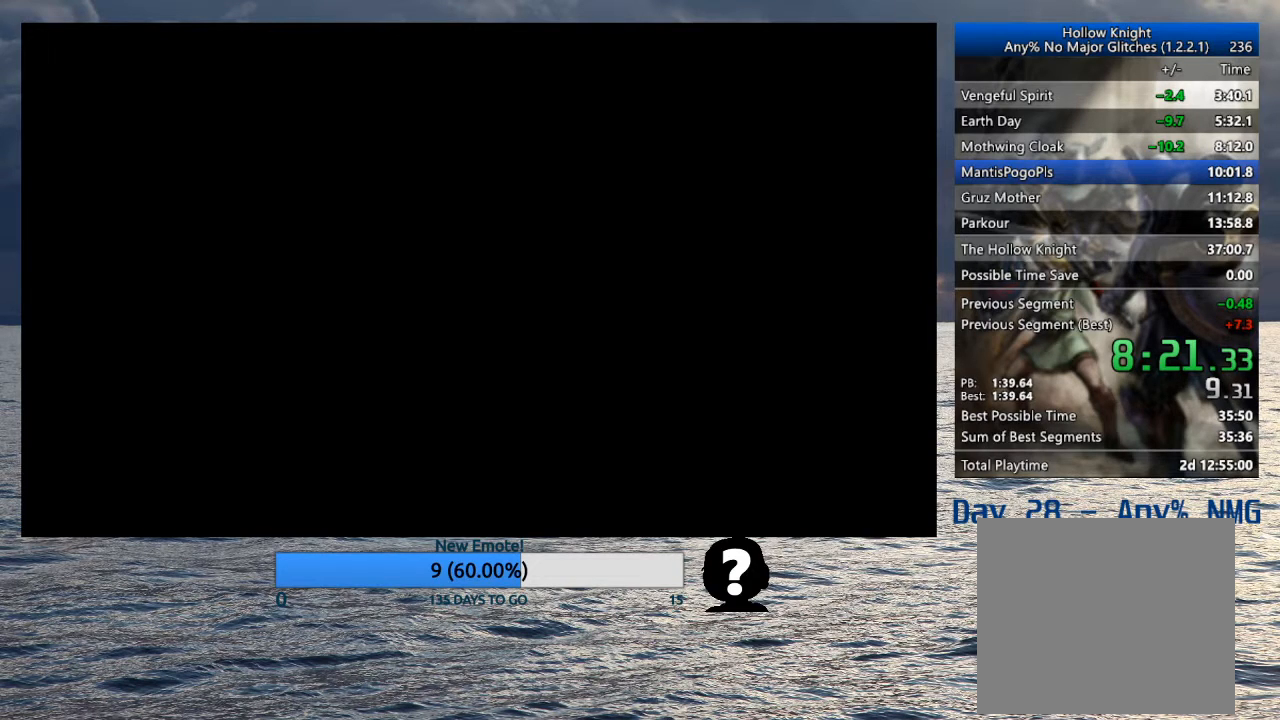
{"buttons": [], "left_stick": "center", "right_stick": "center", "events": [[33, "CROSS", "up"], [83, "CROSS", "down"], [100, "CROSS", "up"], [250, "CROSS", "down"], [317, "CROSS", "up"], [433, "CROSS", "down"], [483, "CROSS", "up"]]}
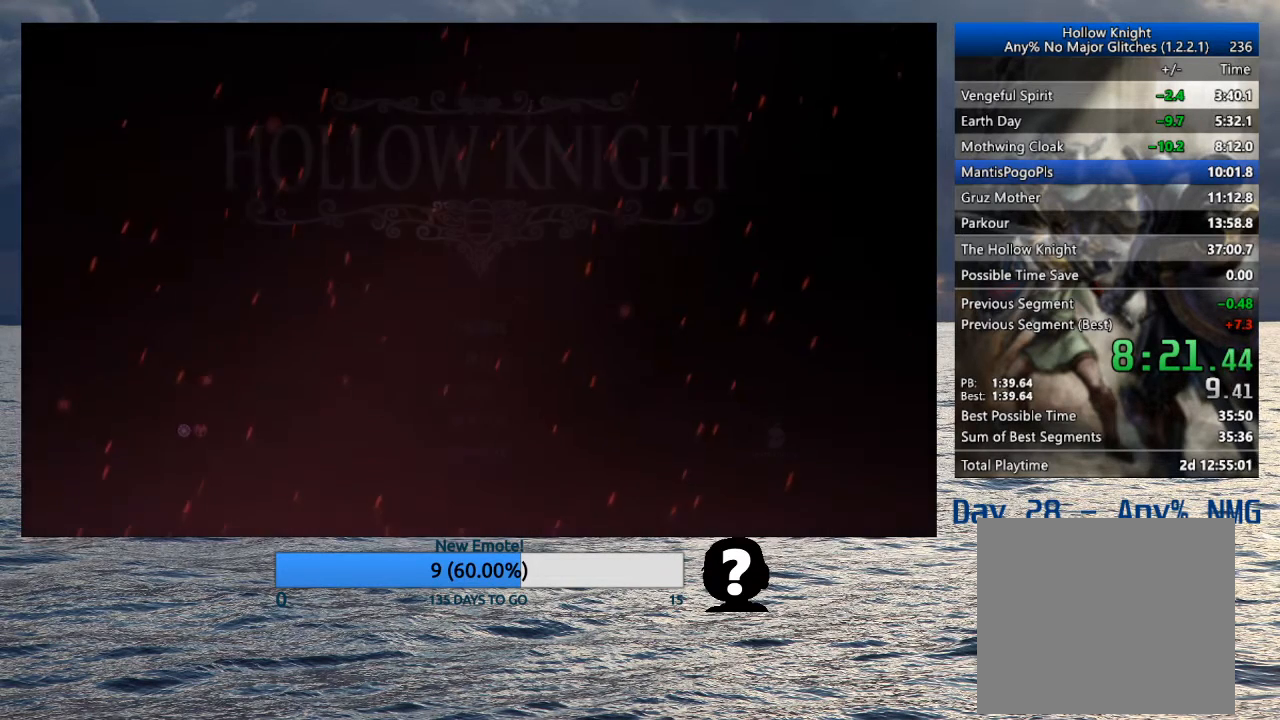
{"buttons": [], "left_stick": "center", "right_stick": "center", "events": [[133, "CROSS", "down"], [183, "CROSS", "up"], [250, "CROSS", "down"], [267, "CROSS", "up"], [333, "CROSS", "down"], [467, "CROSS", "up"]]}
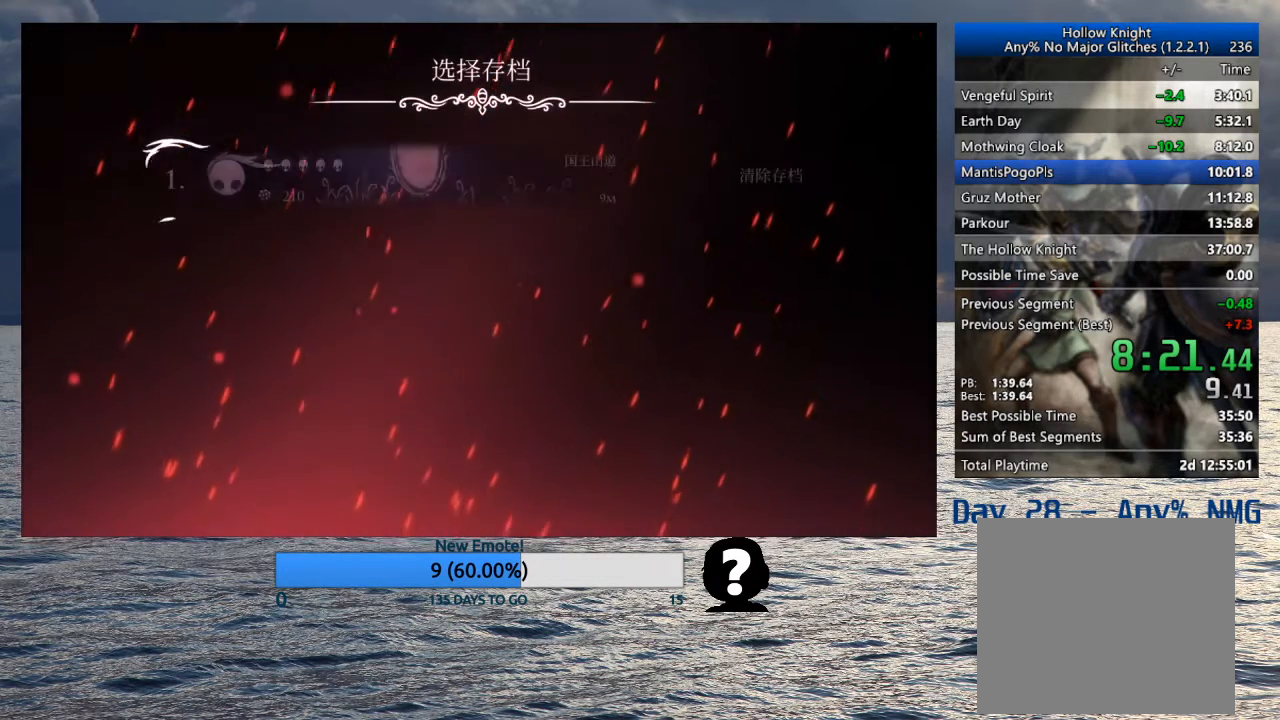
{"buttons": ["CROSS"], "left_stick": "center", "right_stick": "center", "events": [[17, "CROSS", "down"], [50, "CROSS", "up"], [100, "CROSS", "down"], [167, "CROSS", "up"], [217, "CROSS", "down"], [250, "CROSS", "up"], [317, "CROSS", "down"], [350, "CROSS", "up"], [400, "CROSS", "down"], [450, "CROSS", "up"], [500, "CROSS", "down"]]}
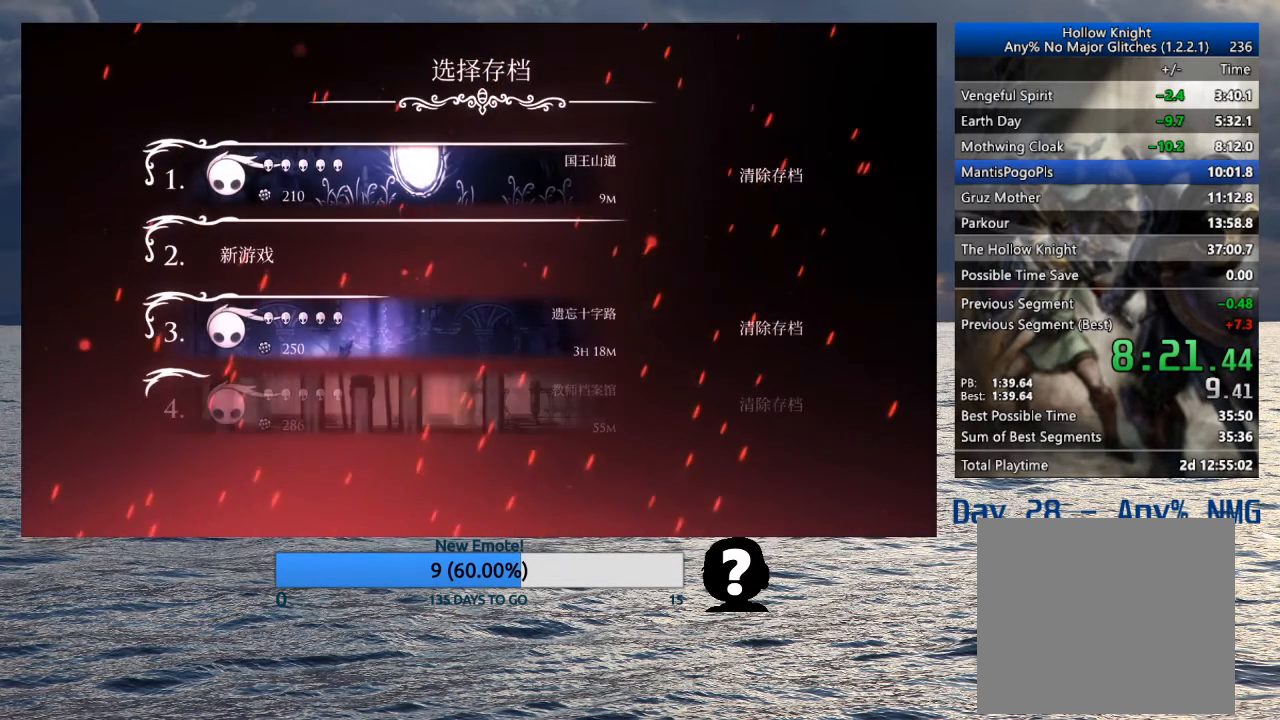
{"buttons": ["CROSS"], "left_stick": "center", "right_stick": "center", "events": [[33, "CROSS", "up"], [100, "CROSS", "down"], [133, "CROSS", "up"], [200, "CROSS", "down"], [233, "CROSS", "up"], [283, "CROSS", "down"], [333, "CROSS", "up"], [367, "CROSS", "down"], [417, "CROSS", "up"], [467, "CROSS", "down"]]}
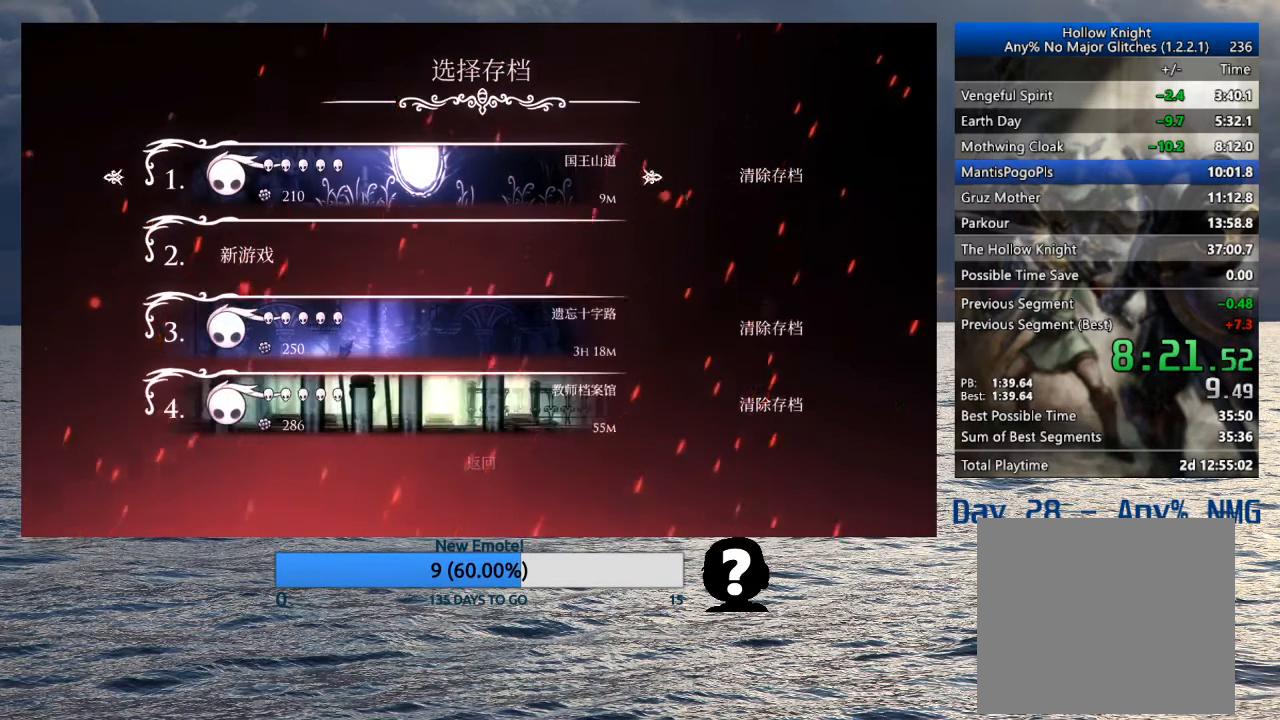
{"buttons": [], "left_stick": "center", "right_stick": "center", "events": [[17, "CROSS", "up"], [67, "CROSS", "down"], [100, "CROSS", "up"], [167, "CROSS", "down"], [217, "CROSS", "up"]]}
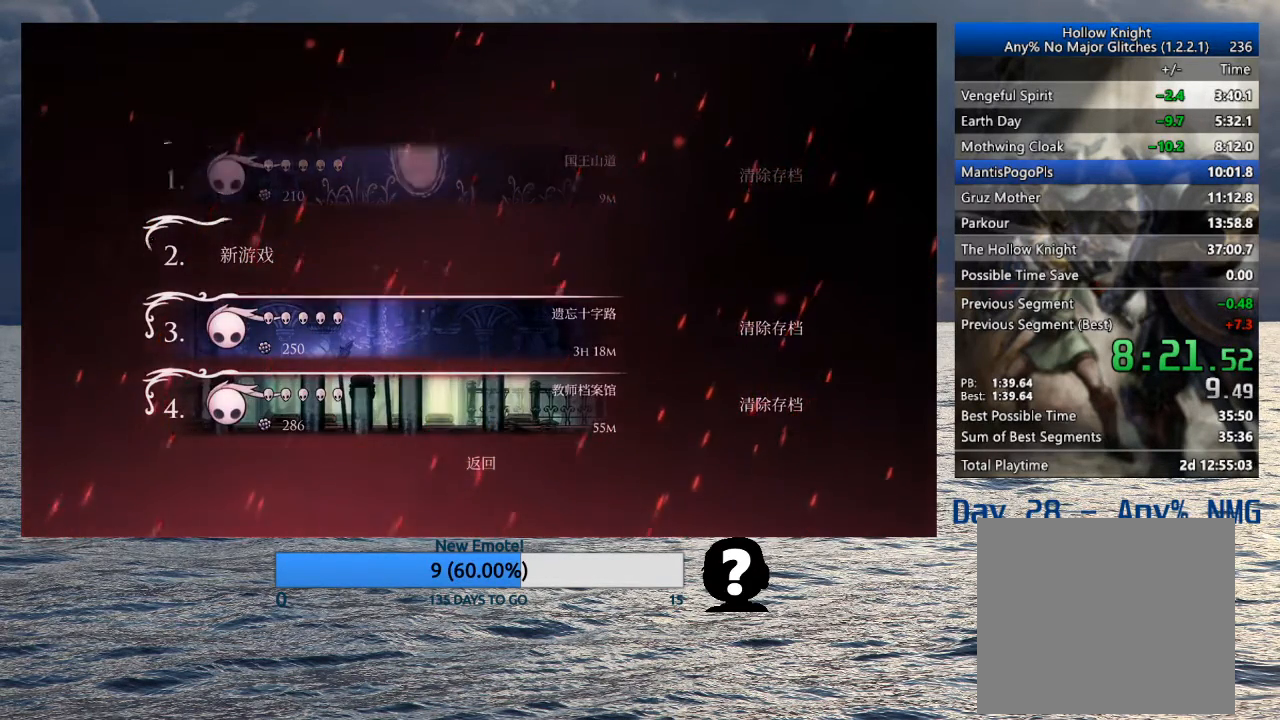
{"buttons": [], "left_stick": "center", "right_stick": "center", "events": []}
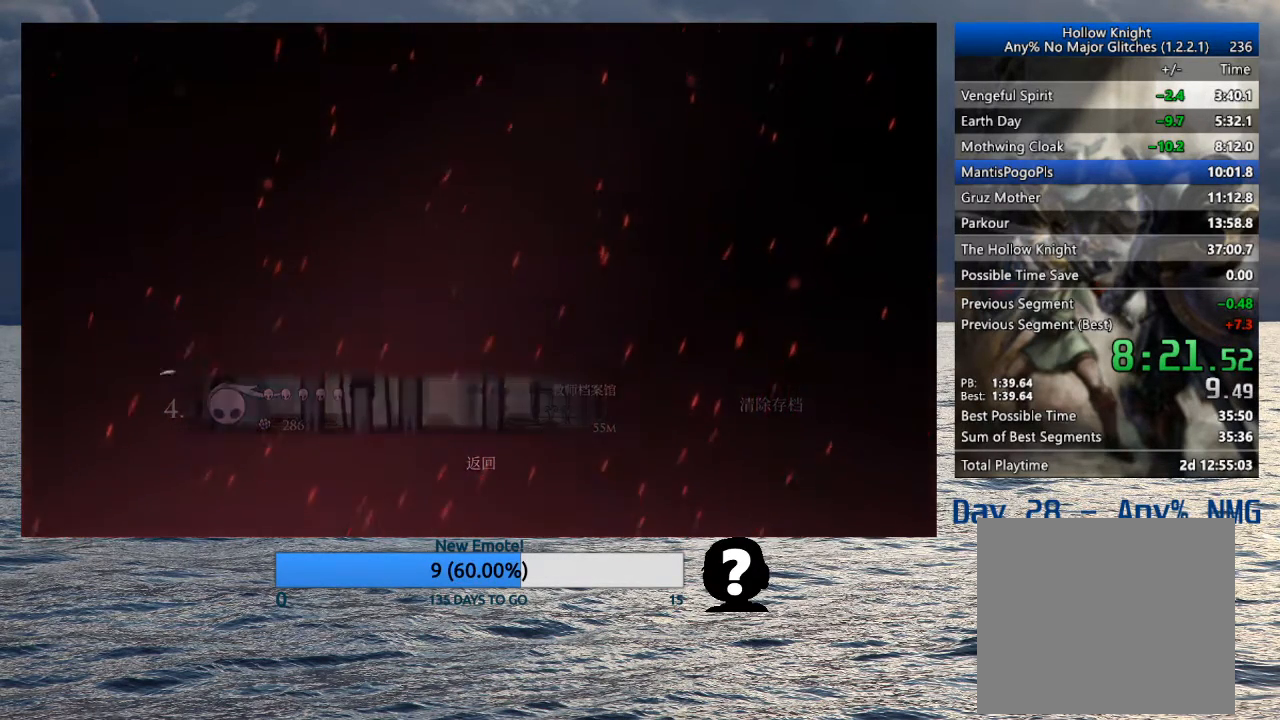
{"buttons": ["CROSS"], "left_stick": "center", "right_stick": "center", "events": [[67, "SQUARE", "down"], [150, "SQUARE", "up"], [233, "CROSS", "down"], [233, "SQUARE", "down"], [283, "CROSS", "up"], [317, "SQUARE", "up"], [383, "CROSS", "down"], [383, "SQUARE", "down"], [467, "SQUARE", "up"]]}
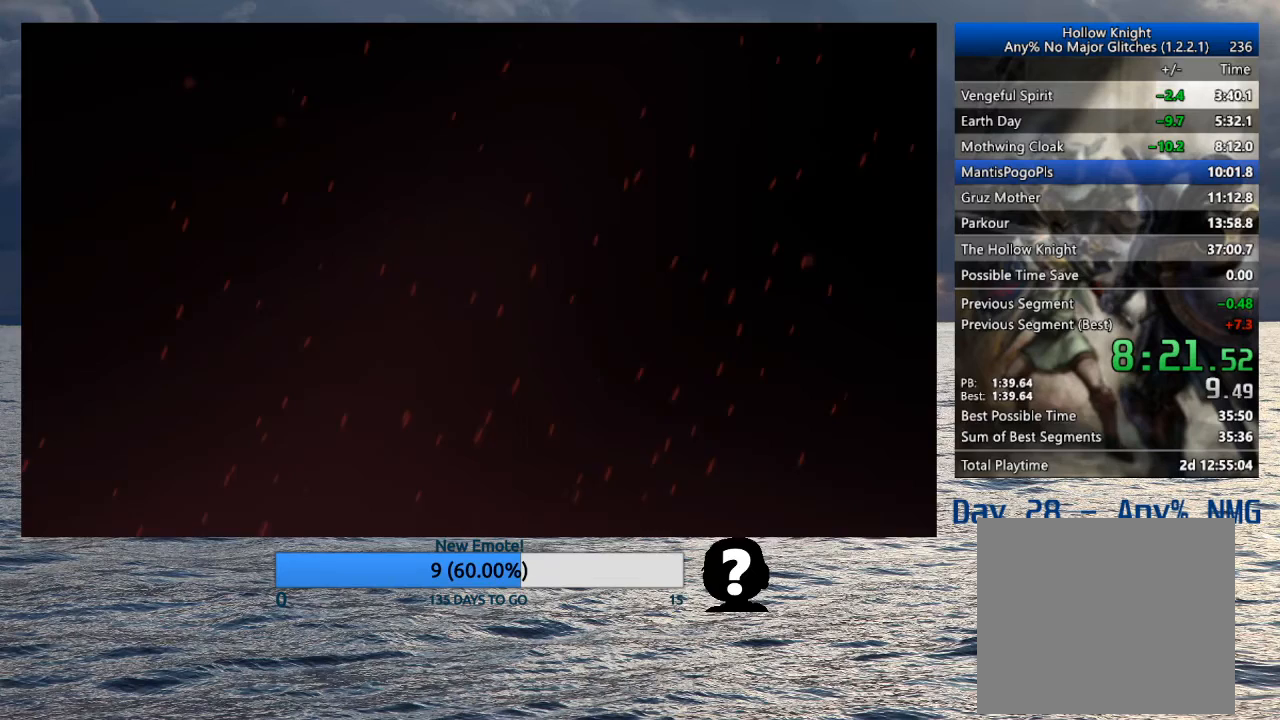
{"buttons": ["CROSS", "SQUARE"], "left_stick": "center", "right_stick": "center", "events": [[133, "CROSS", "up"], [167, "CROSS", "down"], [183, "SQUARE", "down"], [267, "CROSS", "up"], [283, "CROSS", "down"], [400, "CROSS", "up"], [400, "SQUARE", "up"], [467, "CROSS", "down"], [467, "SQUARE", "down"]]}
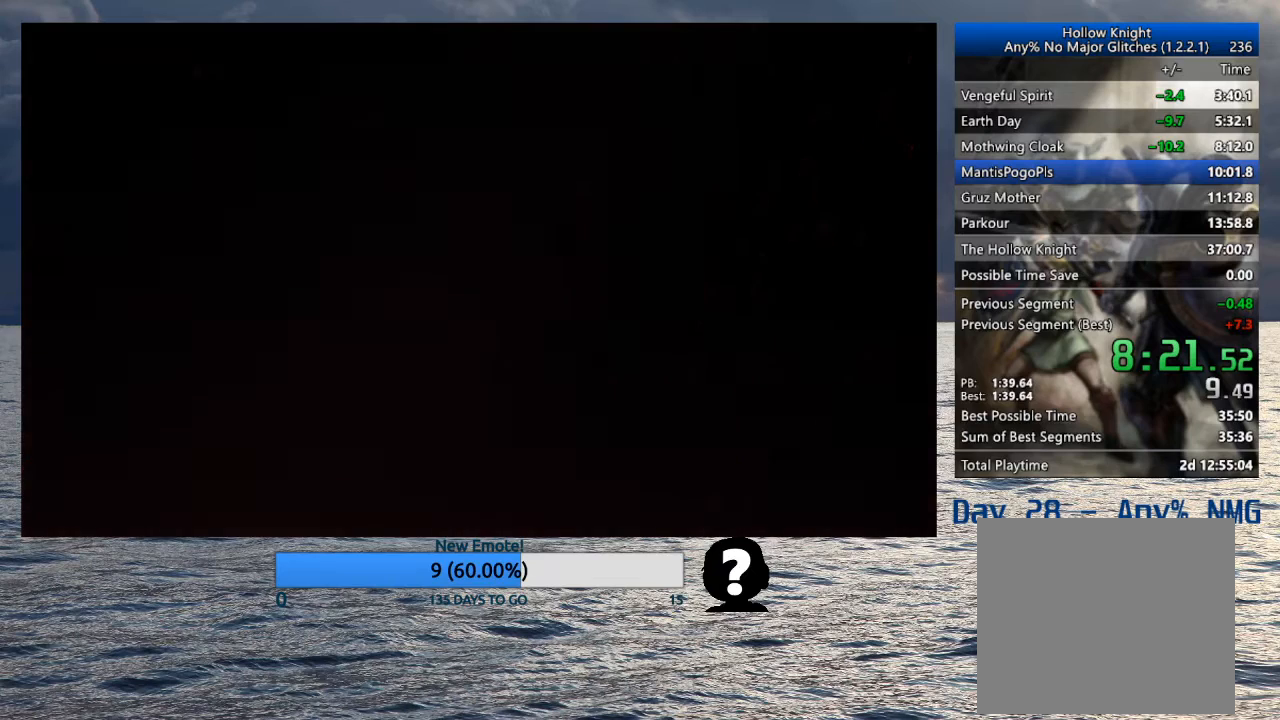
{"buttons": ["CROSS", "SQUARE"], "left_stick": "center", "right_stick": "center", "events": [[200, "SQUARE", "up"], [217, "CROSS", "up"], [267, "CROSS", "down"], [283, "SQUARE", "down"], [367, "CROSS", "up"], [367, "SQUARE", "up"], [433, "CROSS", "down"], [433, "SQUARE", "down"]]}
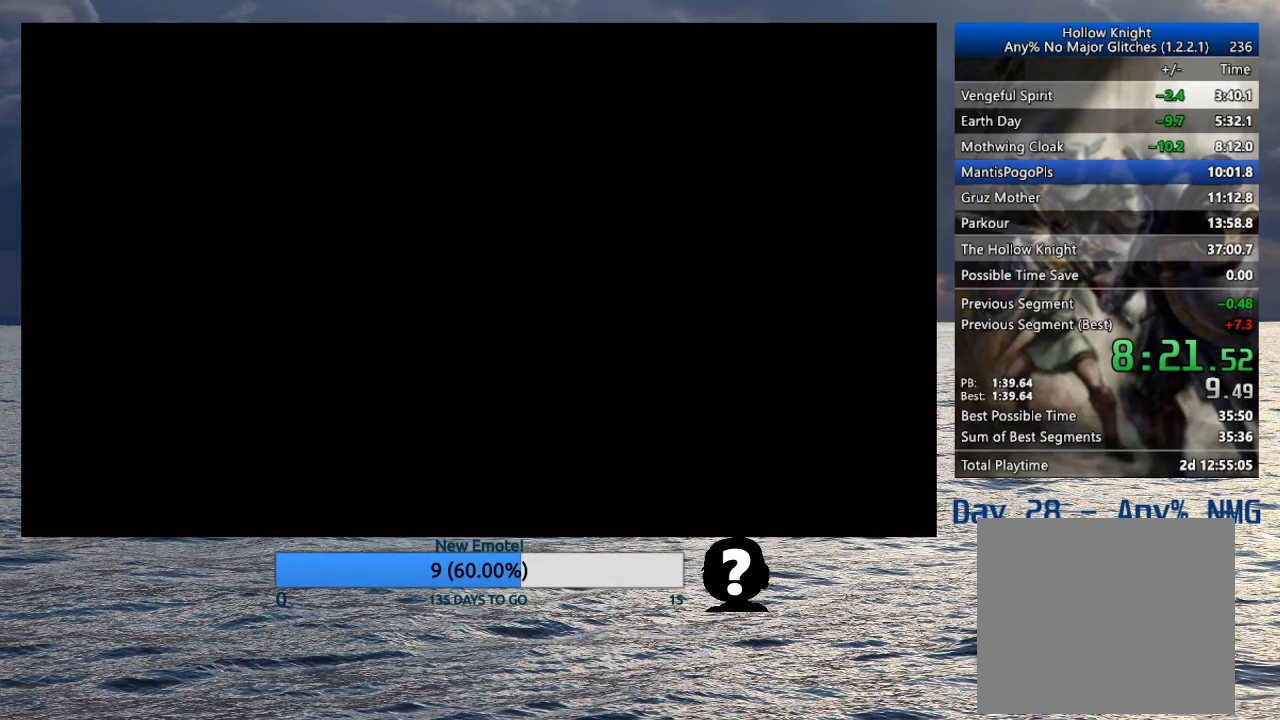
{"buttons": [], "left_stick": "center", "right_stick": "center", "events": [[33, "CROSS", "up"], [33, "SQUARE", "up"], [83, "CROSS", "down"], [100, "SQUARE", "down"], [167, "CROSS", "up"], [167, "SQUARE", "up"], [383, "CROSS", "down"], [383, "SQUARE", "down"], [450, "CROSS", "up"], [450, "SQUARE", "up"]]}
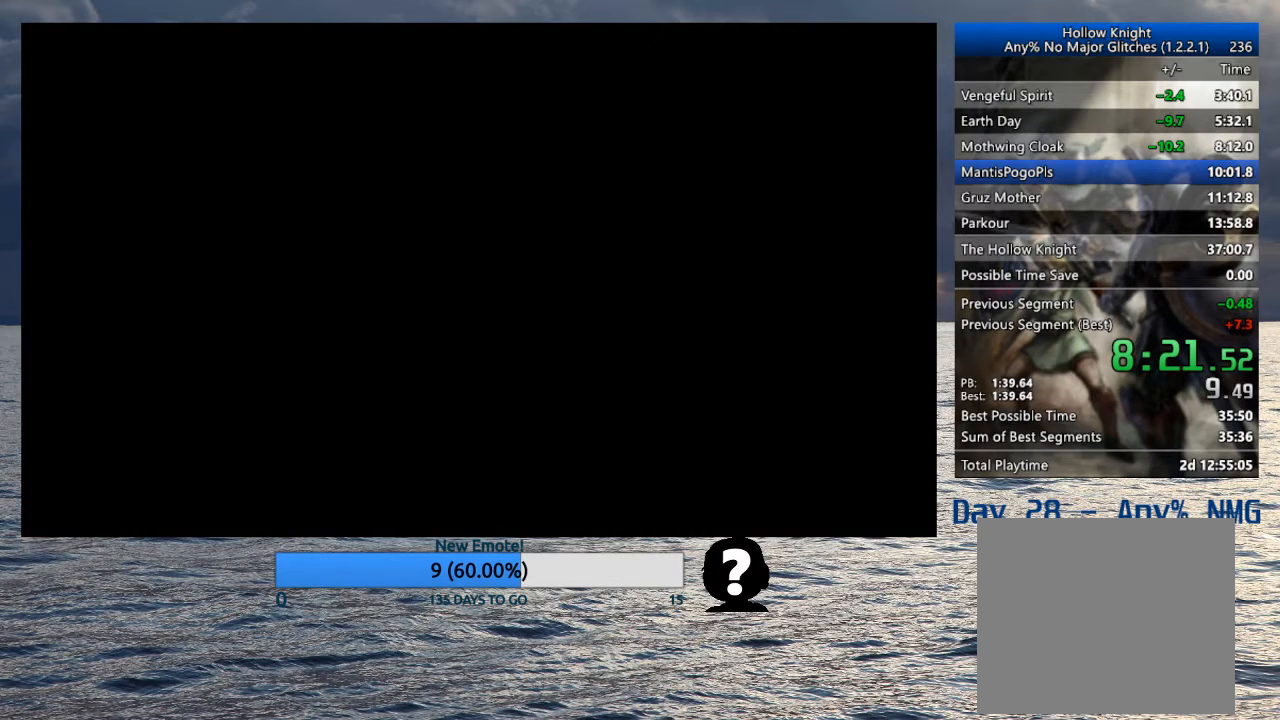
{"buttons": ["CROSS", "SQUARE"], "left_stick": "center", "right_stick": "center", "events": [[150, "CROSS", "down"], [150, "SQUARE", "down"], [233, "CROSS", "up"], [233, "SQUARE", "up"], [300, "CROSS", "down"], [300, "SQUARE", "down"], [400, "CROSS", "up"], [400, "SQUARE", "up"], [467, "CROSS", "down"], [483, "SQUARE", "down"]]}
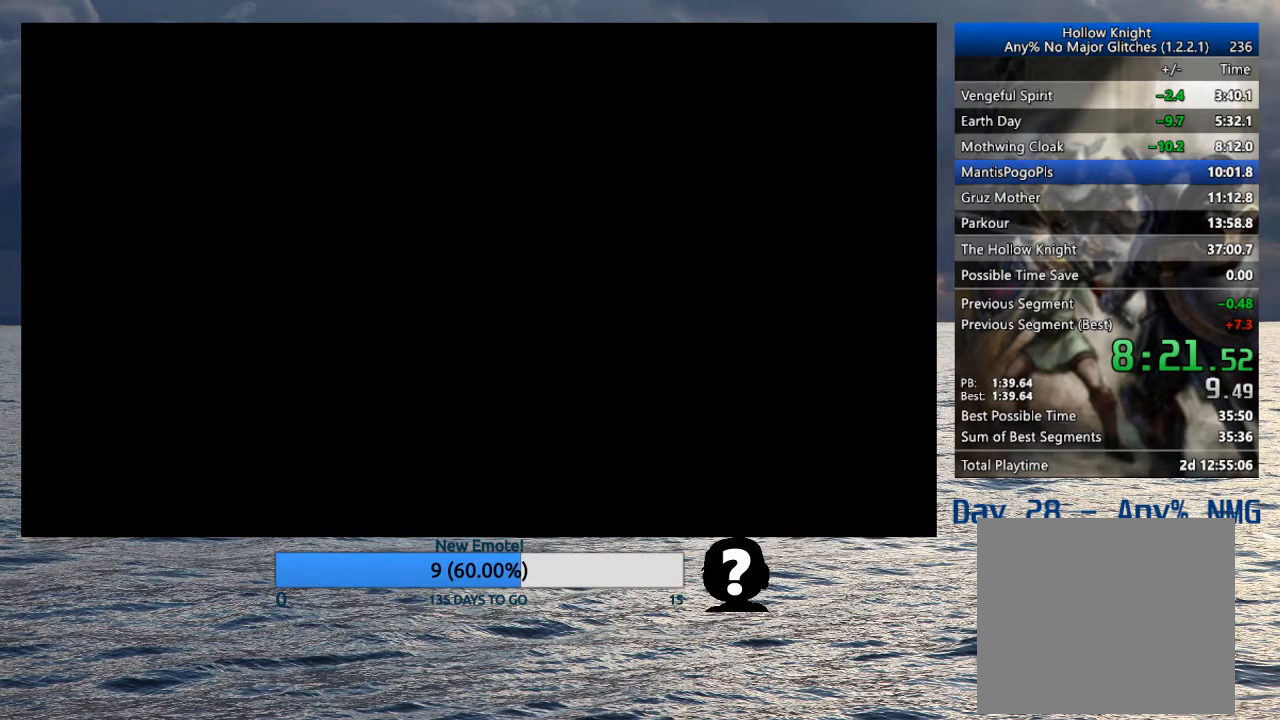
{"buttons": ["CROSS"], "left_stick": "center", "right_stick": "center", "events": [[83, "CROSS", "up"], [83, "SQUARE", "up"], [133, "CROSS", "down"], [133, "SQUARE", "down"], [233, "SQUARE", "up"], [267, "CROSS", "up"], [283, "CROSS", "down"], [317, "SQUARE", "down"], [417, "SQUARE", "up"]]}
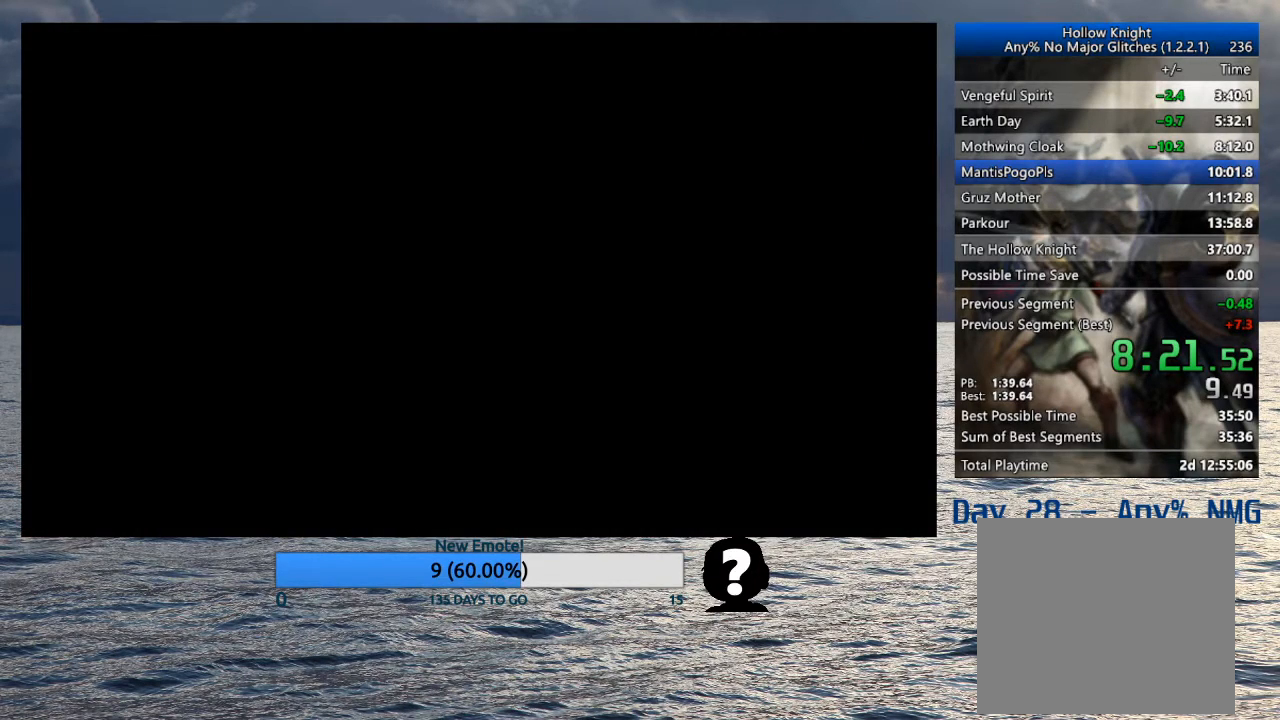
{"buttons": [], "left_stick": "center", "right_stick": "center", "events": [[133, "SQUARE", "down"], [183, "SQUARE", "up"], [500, "CROSS", "up"]]}
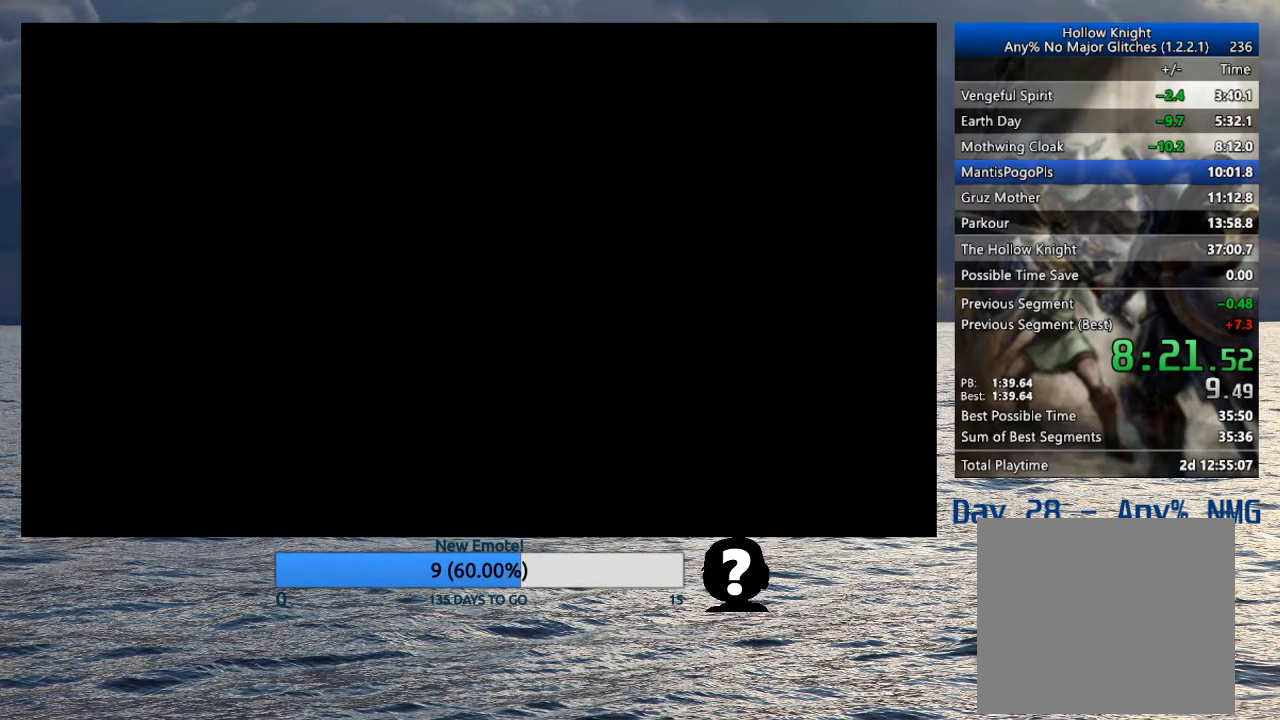
{"buttons": [], "left_stick": "center", "right_stick": "center", "events": [[33, "CROSS", "down"], [50, "SQUARE", "down"], [117, "SQUARE", "up"], [150, "CROSS", "up"], [200, "CROSS", "down"], [217, "SQUARE", "down"], [300, "SQUARE", "up"], [317, "CROSS", "up"], [367, "CROSS", "down"], [383, "SQUARE", "down"], [483, "SQUARE", "up"], [500, "CROSS", "up"]]}
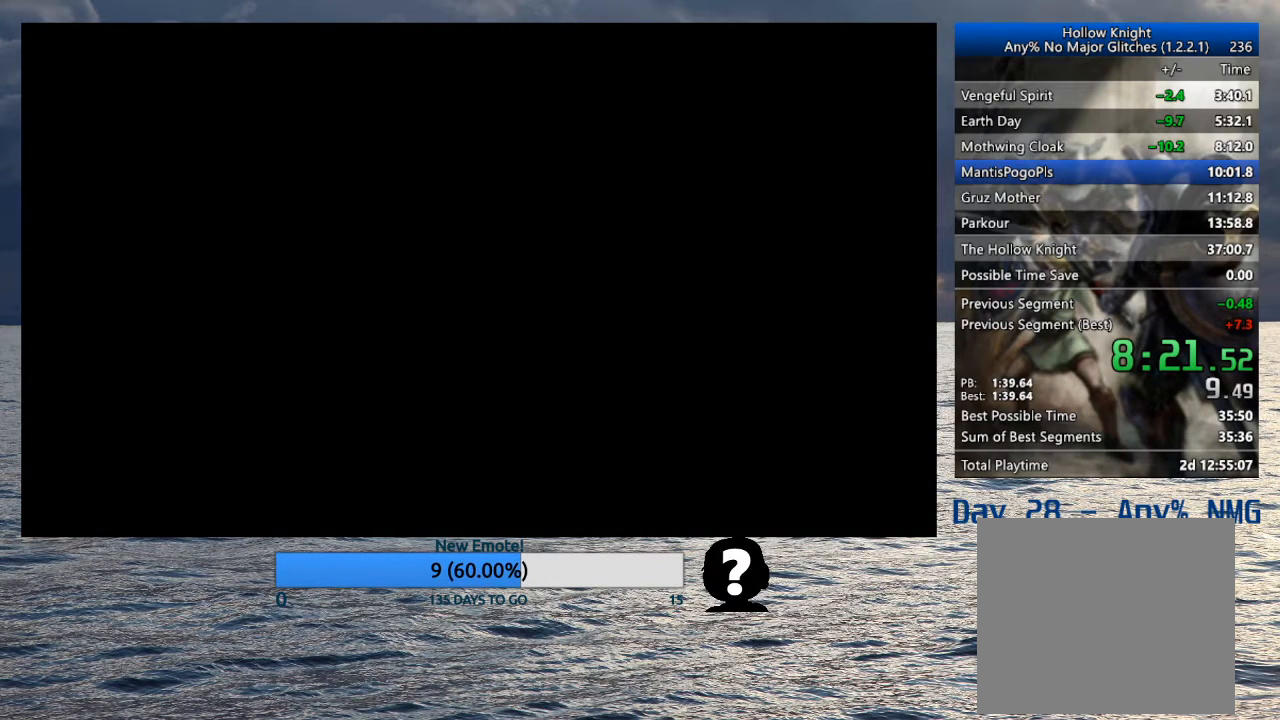
{"buttons": [], "left_stick": "center", "right_stick": "center", "events": [[50, "CROSS", "down"], [67, "SQUARE", "down"], [150, "CROSS", "up"], [150, "SQUARE", "up"], [233, "CROSS", "down"], [233, "SQUARE", "down"], [317, "SQUARE", "up"], [333, "CROSS", "up"], [400, "CROSS", "down"], [400, "SQUARE", "down"], [500, "CROSS", "up"], [500, "SQUARE", "up"]]}
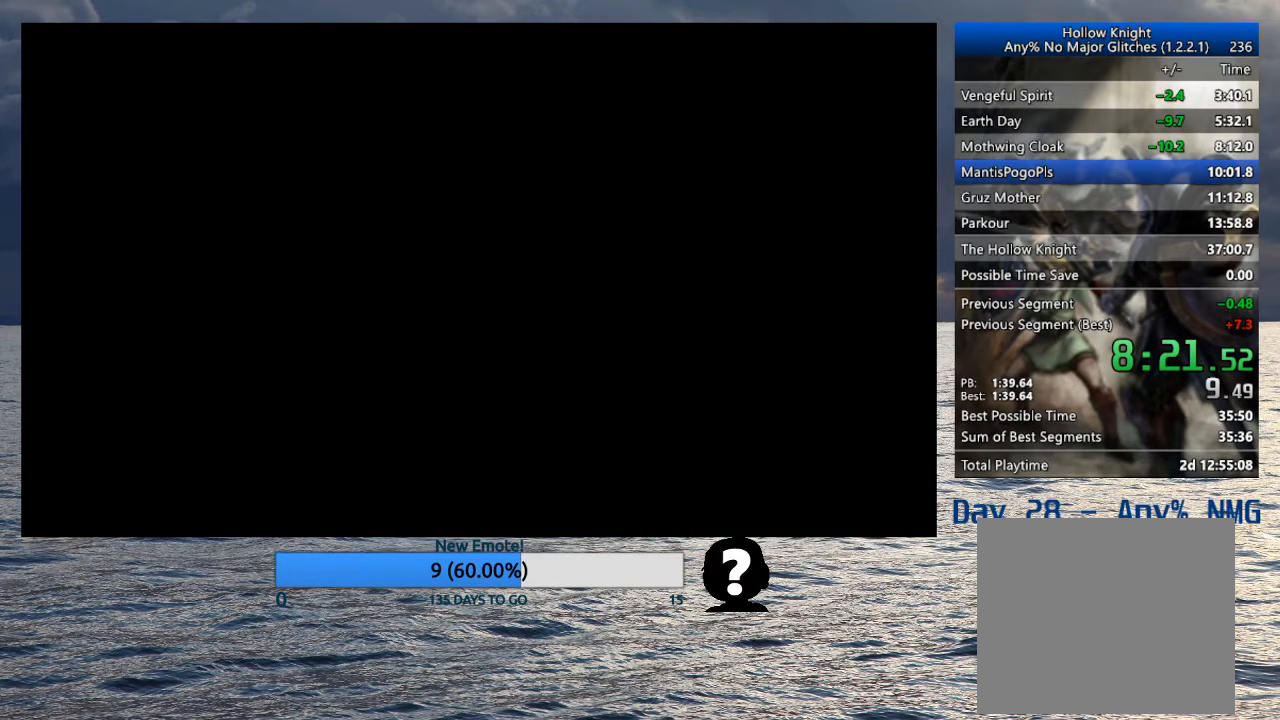
{"buttons": ["CROSS", "SQUARE"], "left_stick": "center", "right_stick": "center", "events": [[83, "CROSS", "down"], [83, "SQUARE", "down"], [167, "SQUARE", "up"], [183, "CROSS", "up"], [250, "CROSS", "down"], [250, "SQUARE", "down"], [333, "CROSS", "up"], [333, "SQUARE", "up"], [433, "CROSS", "down"], [433, "SQUARE", "down"]]}
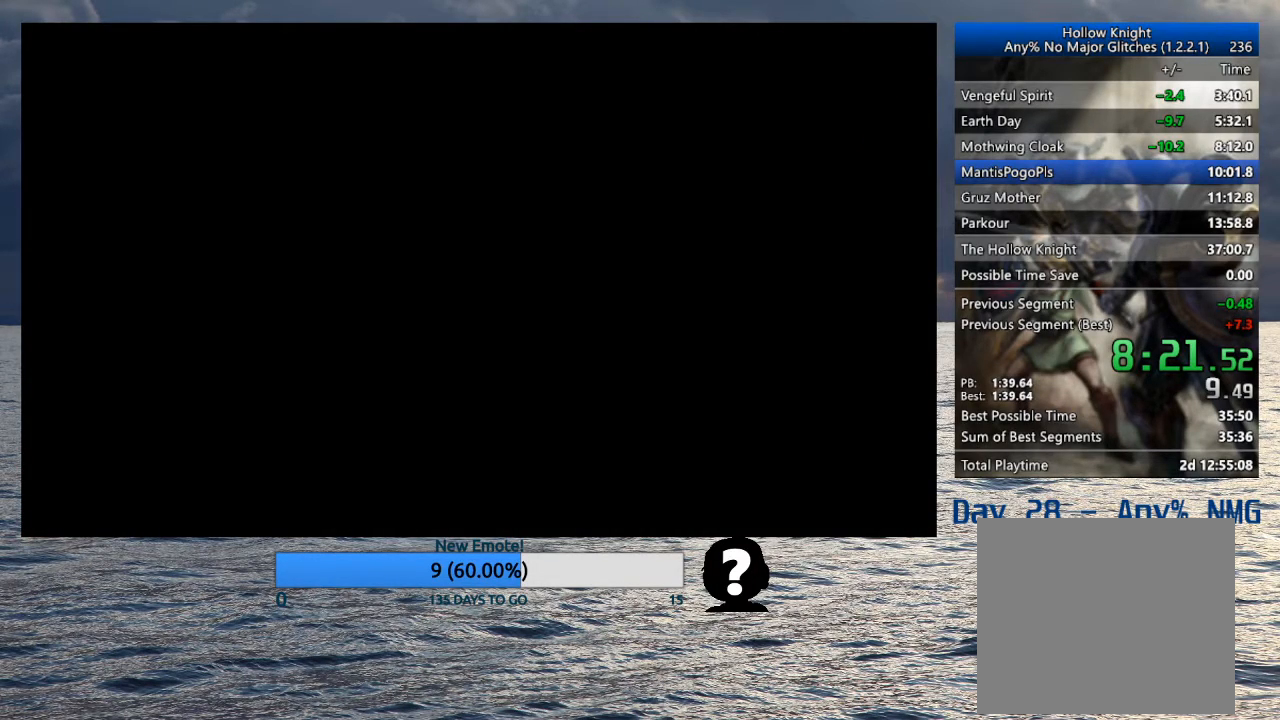
{"buttons": ["CROSS", "SQUARE"], "left_stick": "center", "right_stick": "center", "events": [[17, "CROSS", "up"], [17, "SQUARE", "up"], [83, "CROSS", "down"], [100, "SQUARE", "down"], [183, "SQUARE", "up"], [200, "CROSS", "up"], [283, "CROSS", "down"], [283, "SQUARE", "down"], [367, "CROSS", "up"], [367, "SQUARE", "up"], [450, "CROSS", "down"], [450, "SQUARE", "down"]]}
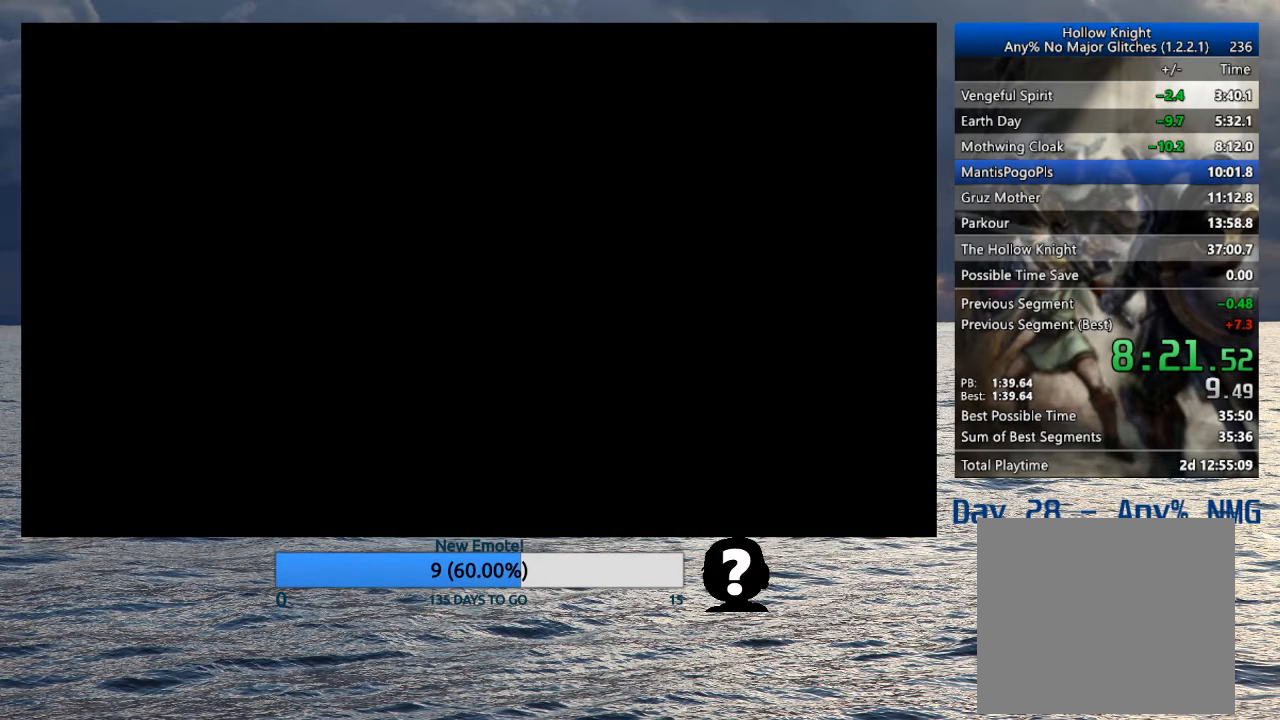
{"buttons": ["CROSS", "SQUARE"], "left_stick": "center", "right_stick": "center", "events": [[50, "CROSS", "up"], [50, "SQUARE", "up"], [133, "CROSS", "down"], [133, "SQUARE", "down"], [217, "CROSS", "up"], [217, "SQUARE", "up"], [300, "CROSS", "down"], [317, "SQUARE", "down"], [367, "CROSS", "up"], [367, "SQUARE", "up"], [450, "CROSS", "down"], [450, "SQUARE", "down"]]}
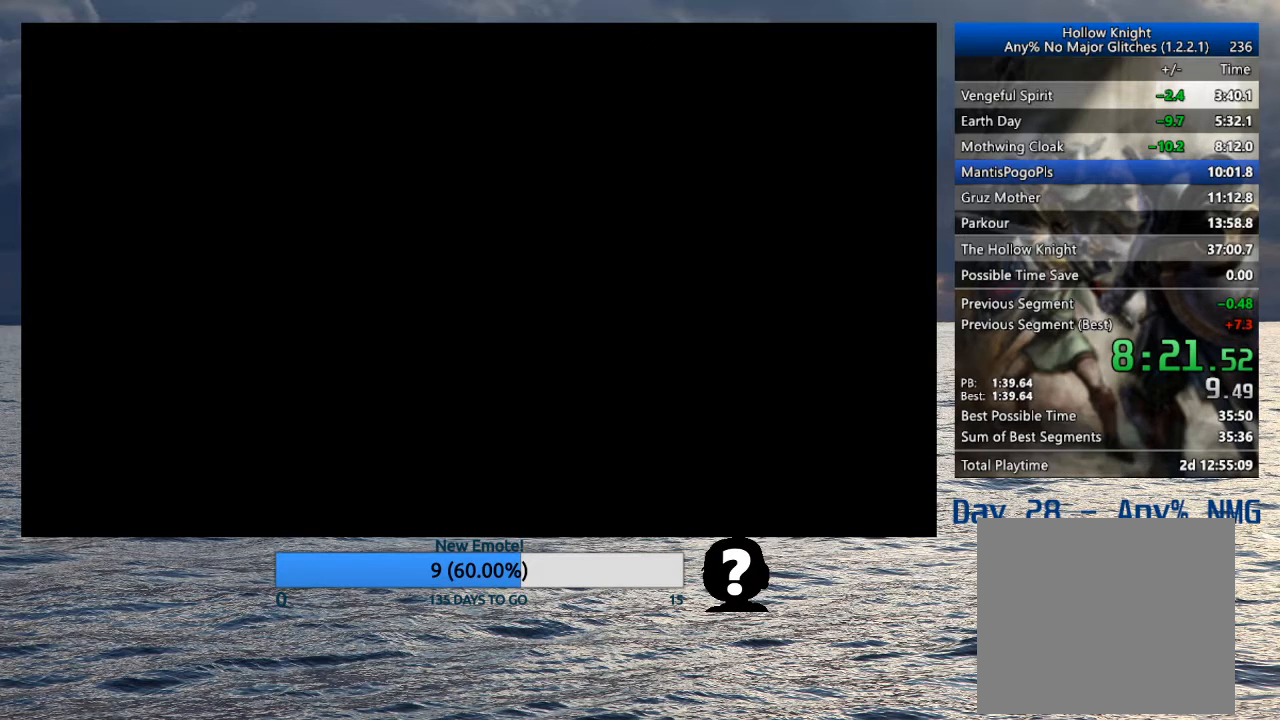
{"buttons": ["CROSS"], "left_stick": "down", "right_stick": "center", "events": [[33, "SQUARE", "up"], [50, "CROSS", "up"], [117, "CROSS", "down"], [133, "SQUARE", "down"], [200, "CROSS", "up"], [200, "SQUARE", "up"], [267, "CROSS", "down"], [283, "SQUARE", "down"], [367, "SQUARE", "up"], [383, "CROSS", "up"], [467, "left_stick", "down"], [483, "CROSS", "down"]]}